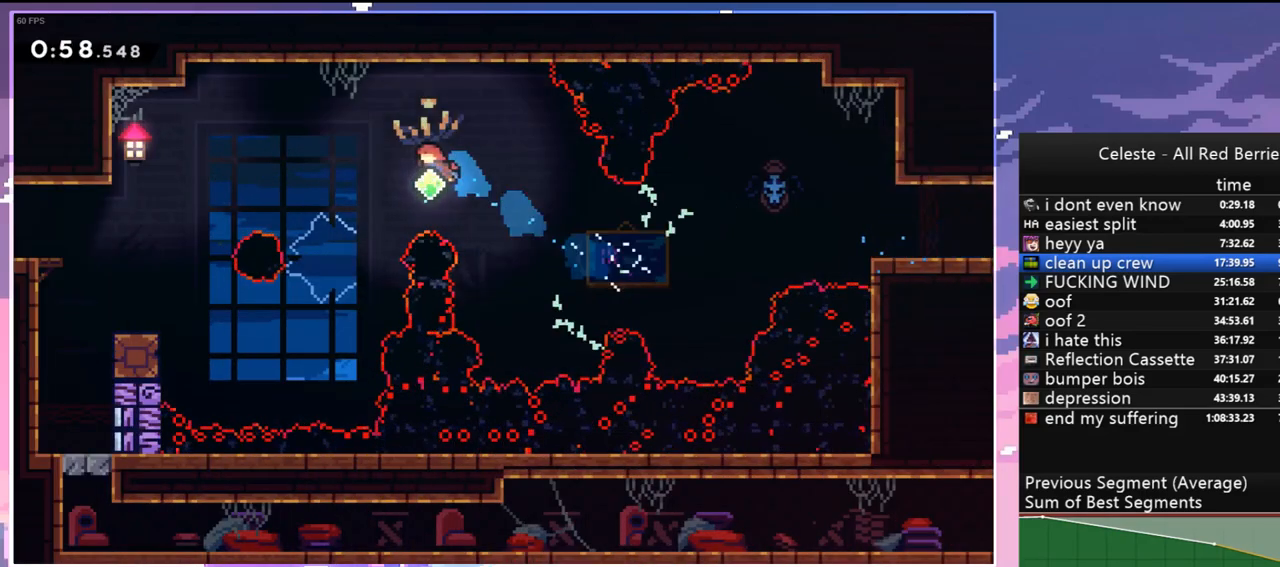
Gameplay with keyboard; each line is a JSON object with the keys held at the frame after it. "events" lists presses ("down") and releases ("up") of "dash", "down", "grab", "jump", "jump2", "left", "menu", "right", "skip" and "up" between this image and that frame as [ms after this image, input, new state], when the widget could be followed in between. No other keys are recorded. Mouse input is not recorded. Key names are as the overlay labels them; some are game actions (e.g. jump) rather than physical keys.
{"keys": ["left"], "events": [[67, "dash", "down"], [200, "dash", "up"]]}
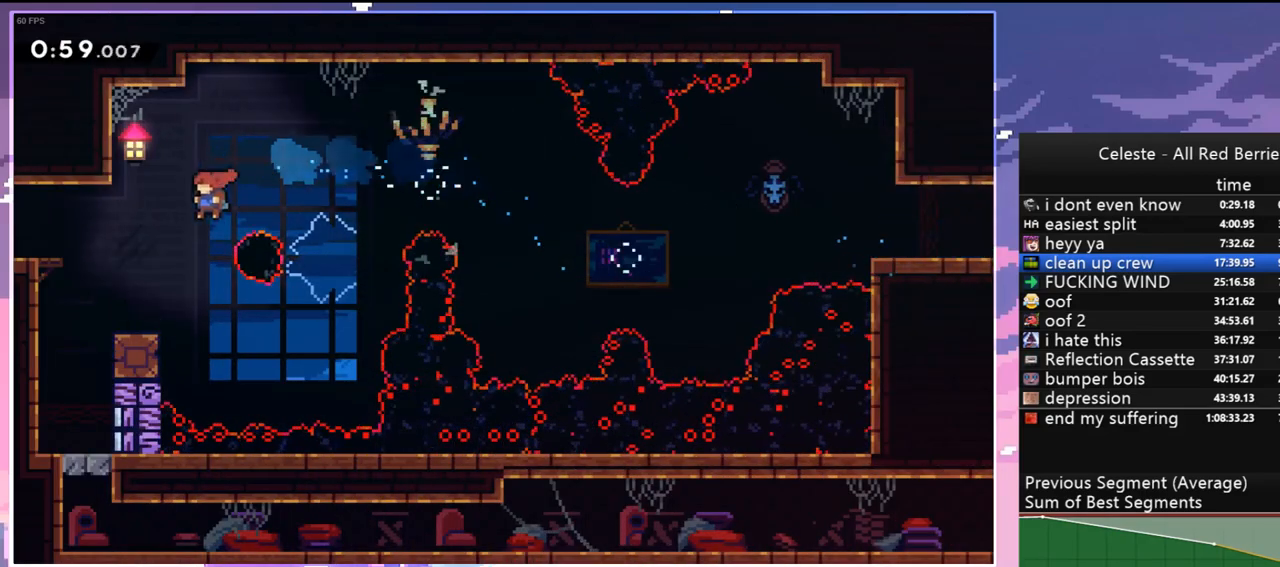
{"keys": ["dash", "down", "jump", "left"], "events": [[33, "dash", "down"], [183, "dash", "up"], [267, "down", "down"], [417, "dash", "down"], [450, "jump", "down"]]}
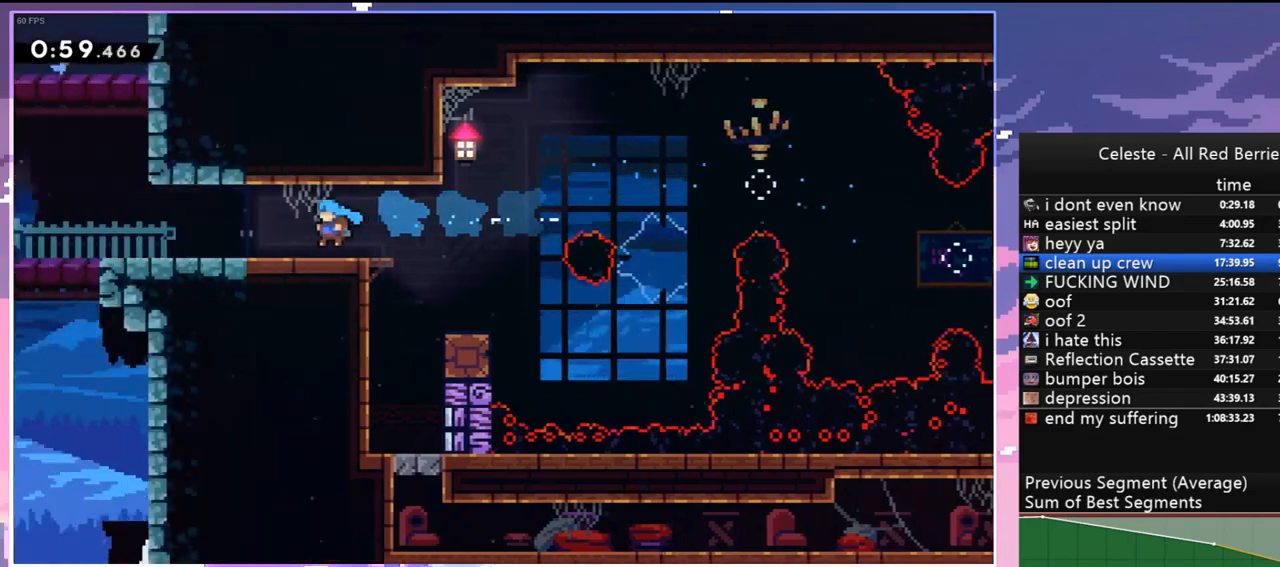
{"keys": ["down", "left"], "events": [[50, "dash", "up"], [50, "jump", "up"]]}
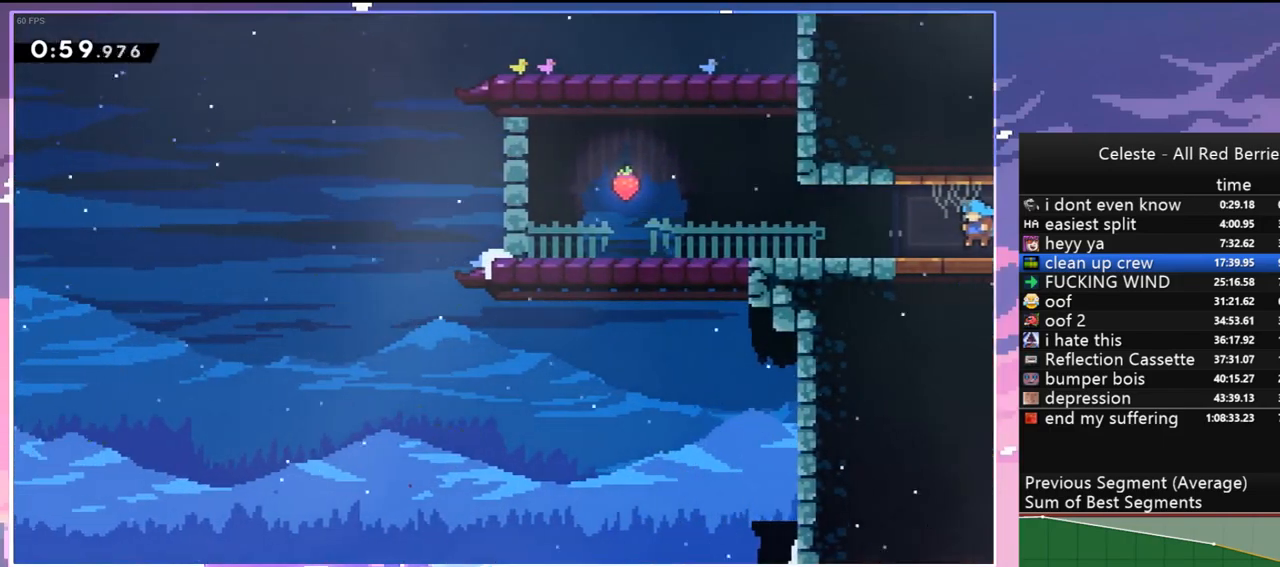
{"keys": ["down", "jump", "left"], "events": [[67, "dash", "down"], [200, "down", "up"], [250, "jump", "down"], [350, "dash", "up"], [483, "down", "down"]]}
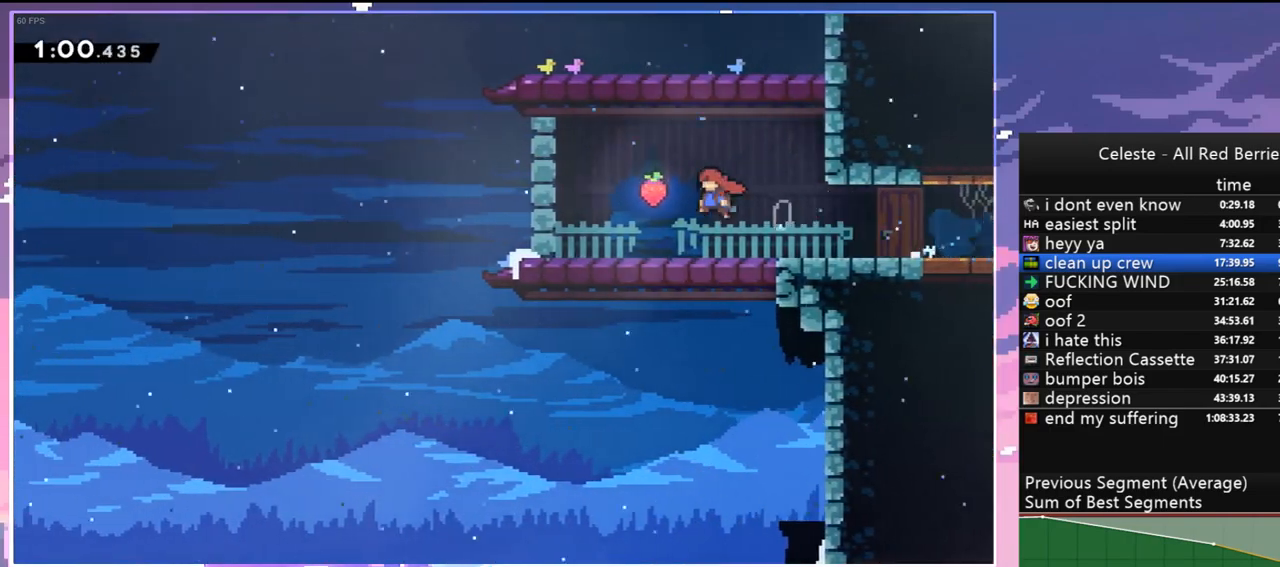
{"keys": ["down", "right"], "events": [[33, "jump", "up"], [33, "left", "up"], [33, "right", "down"], [133, "dash", "down"], [217, "dash", "up"], [317, "jump", "down"], [417, "jump", "up"]]}
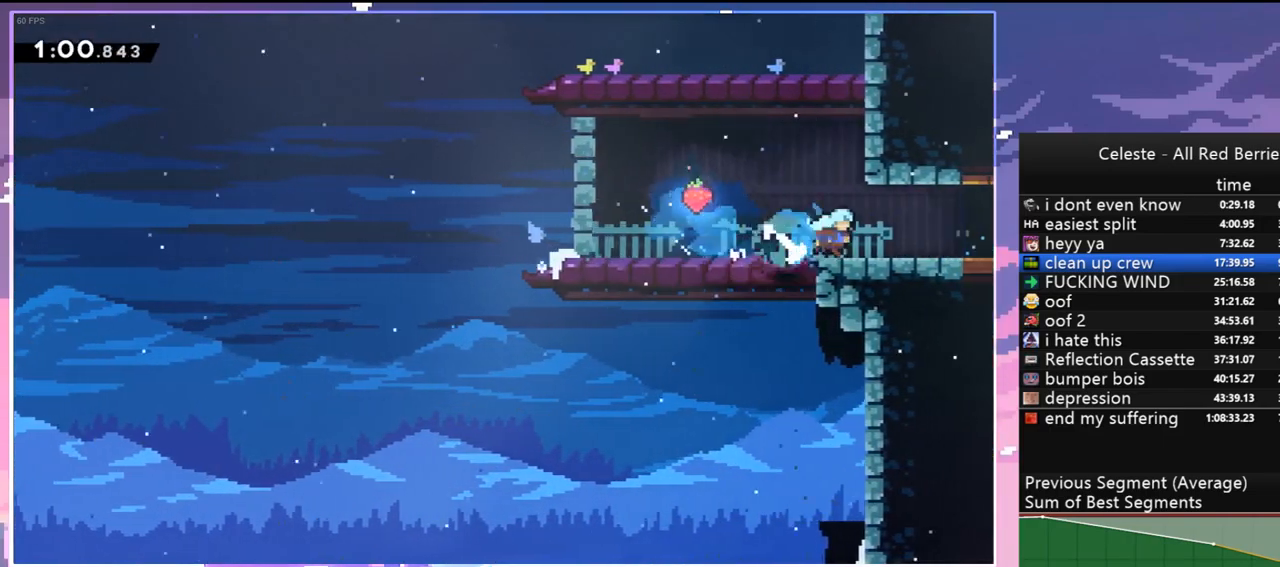
{"keys": ["down"], "events": [[100, "dash", "down"], [150, "dash", "up"], [333, "right", "up"]]}
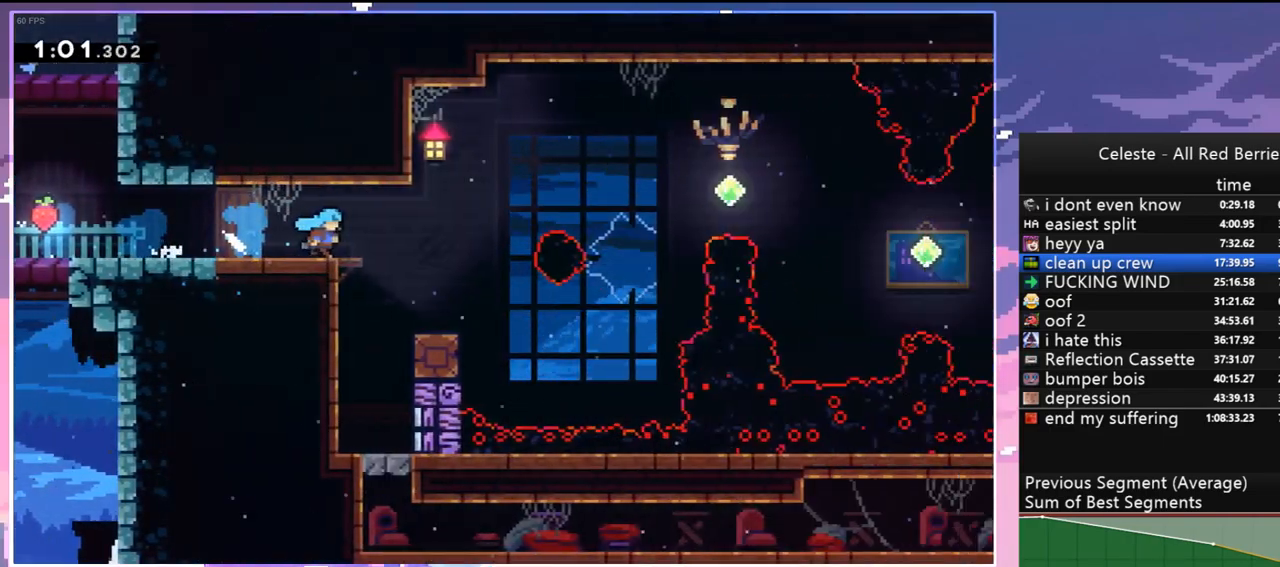
{"keys": ["down", "left"], "events": [[483, "left", "down"]]}
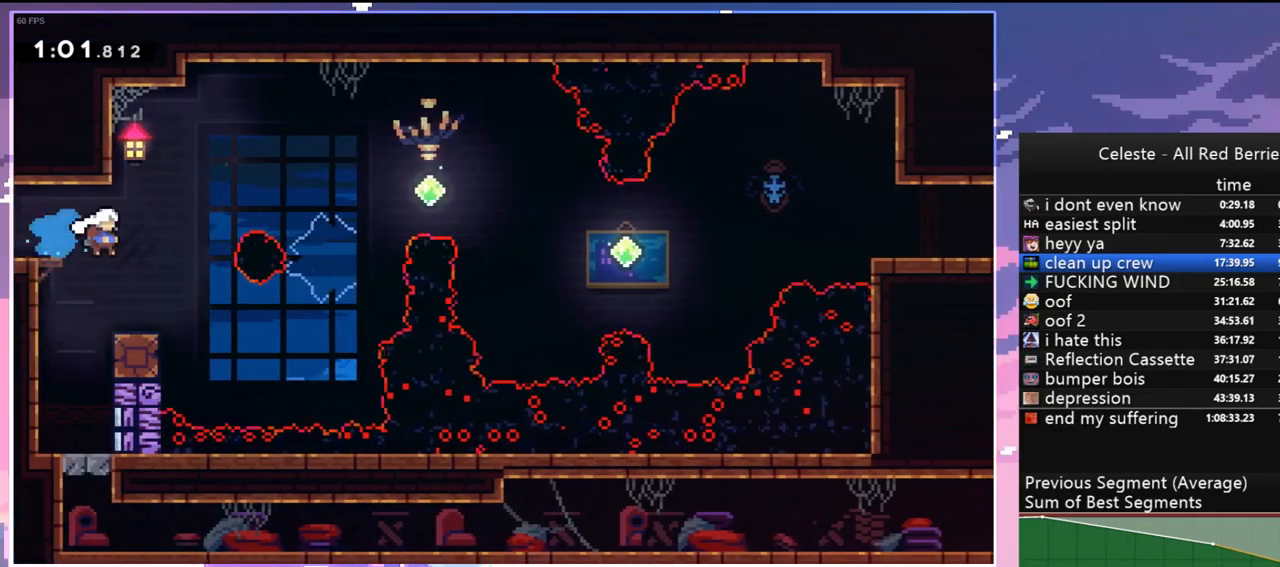
{"keys": ["down", "right"], "events": [[33, "dash", "down"], [133, "dash", "up"], [267, "left", "up"], [267, "right", "down"]]}
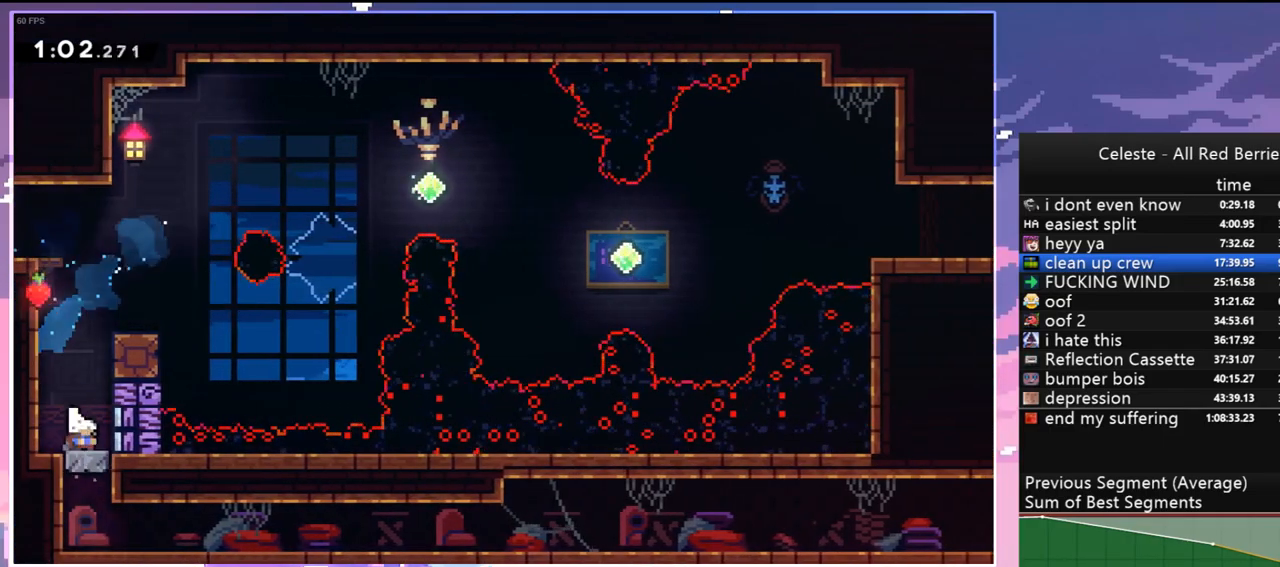
{"keys": ["down"], "events": [[50, "jump", "down"], [150, "jump", "up"], [183, "dash", "down"], [183, "right", "up"], [283, "dash", "up"]]}
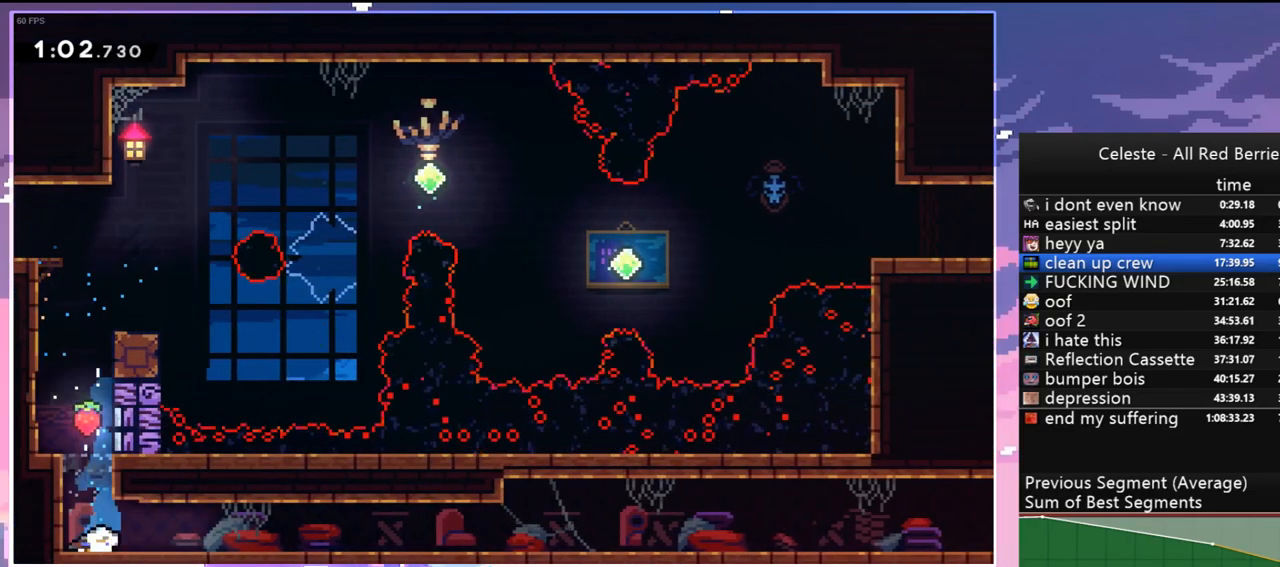
{"keys": ["down", "right"], "events": [[17, "right", "down"], [67, "dash", "down"], [217, "dash", "up"], [350, "dash", "down"], [400, "dash", "up"]]}
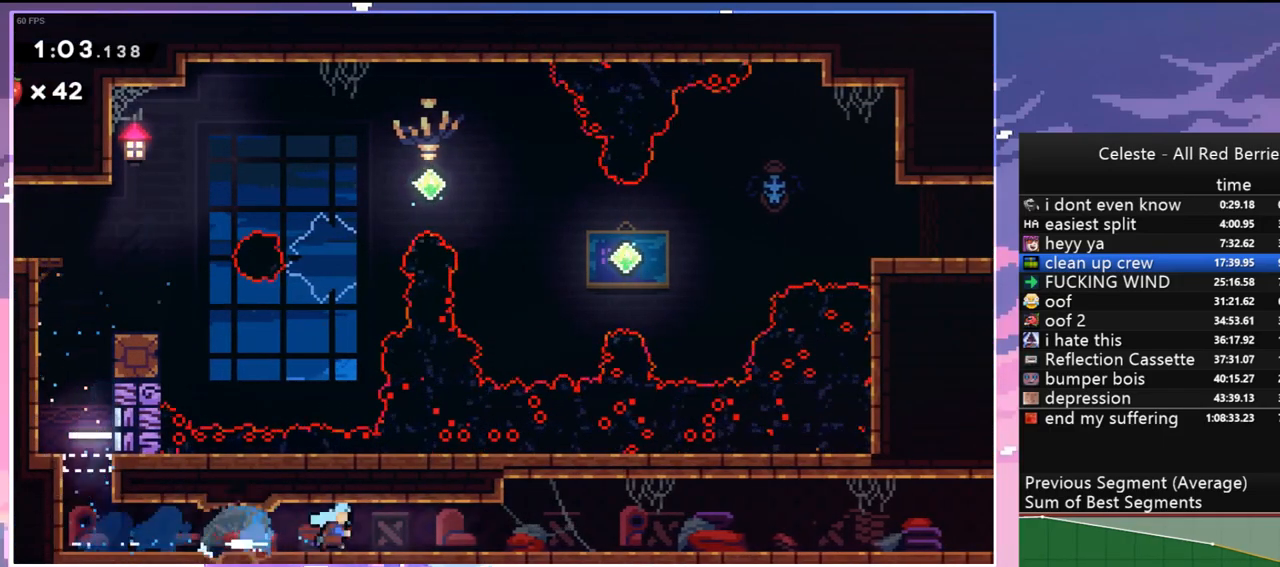
{"keys": ["down", "right"], "events": [[83, "dash", "down"], [83, "jump", "down"], [133, "jump", "up"], [183, "dash", "up"], [317, "dash", "down"], [317, "jump", "down"], [367, "jump", "up"], [450, "dash", "up"]]}
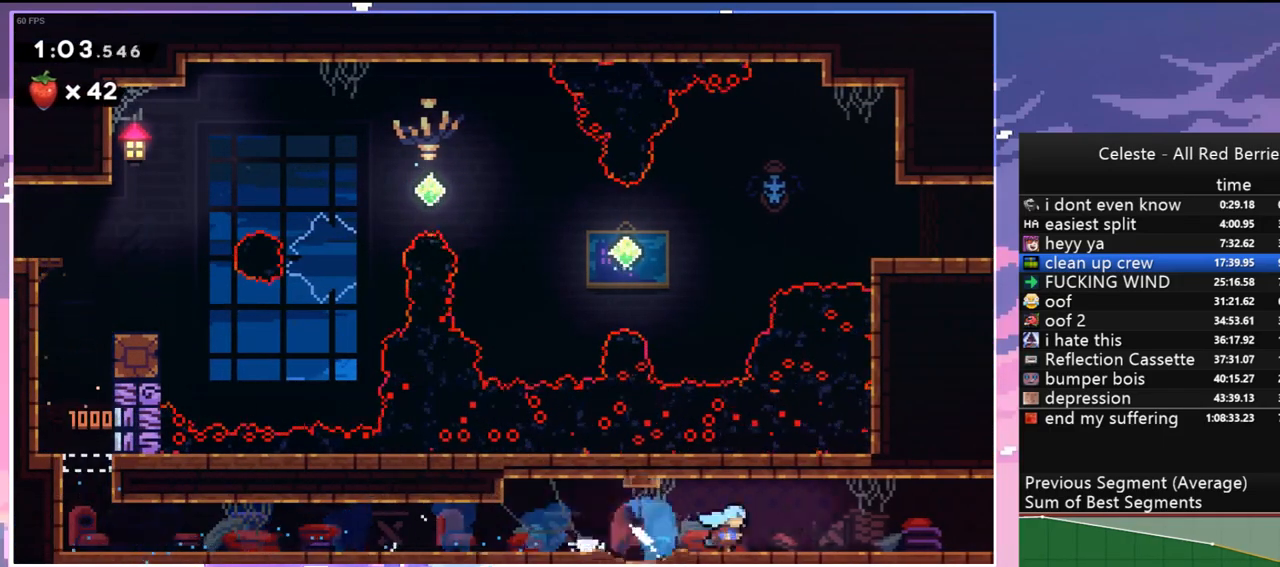
{"keys": ["down", "right"], "events": [[50, "jump", "down"], [100, "dash", "down"], [150, "jump", "up"], [183, "dash", "up"], [283, "jump", "down"], [333, "dash", "down"], [383, "jump", "up"], [433, "dash", "up"]]}
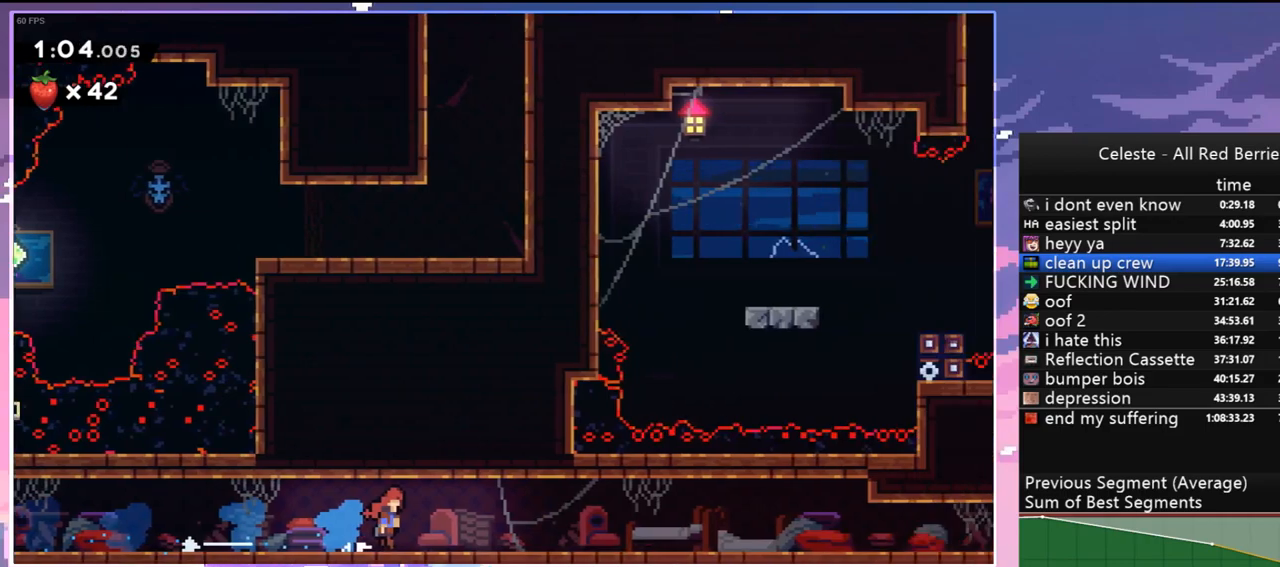
{"keys": ["down", "right"], "events": []}
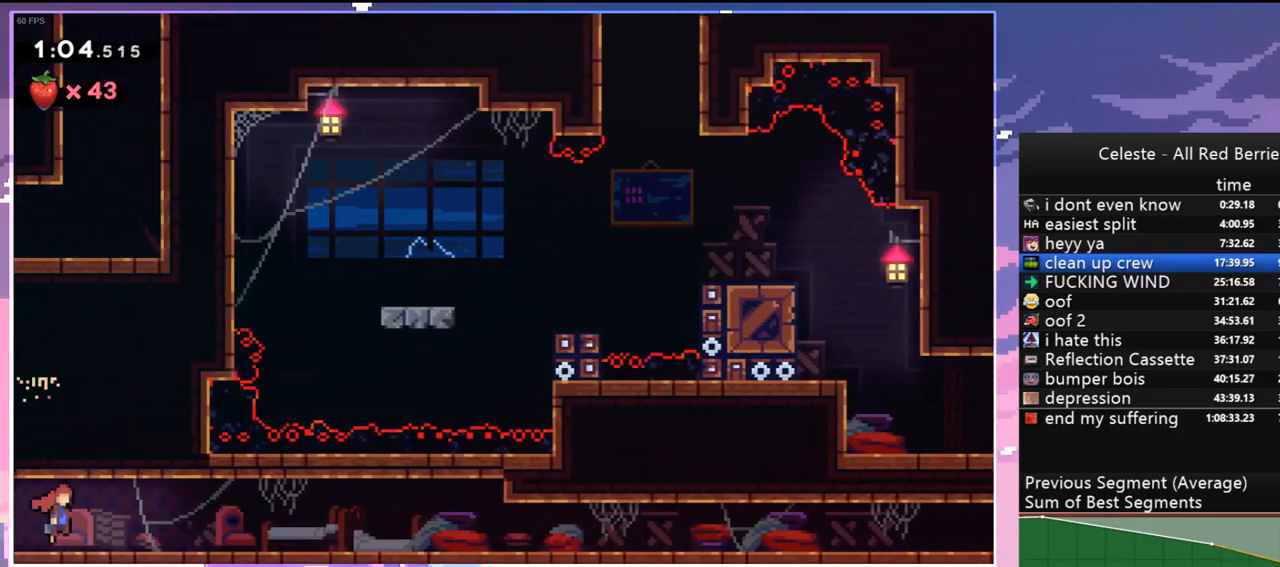
{"keys": ["dash", "down", "right"], "events": [[33, "dash", "down"], [133, "dash", "up"], [267, "dash", "down"], [267, "jump", "down"], [317, "jump", "up"], [367, "dash", "up"], [500, "dash", "down"]]}
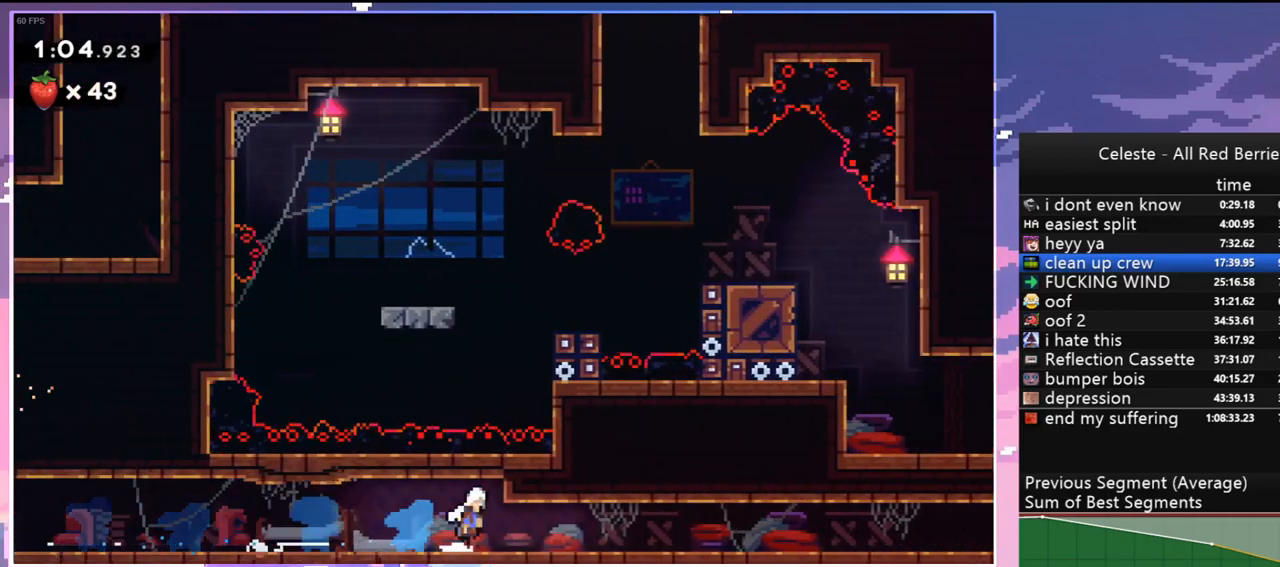
{"keys": ["down", "jump", "right"], "events": [[50, "dash", "up"], [233, "dash", "down"], [233, "jump", "down"], [283, "jump", "up"], [333, "dash", "up"], [467, "jump", "down"]]}
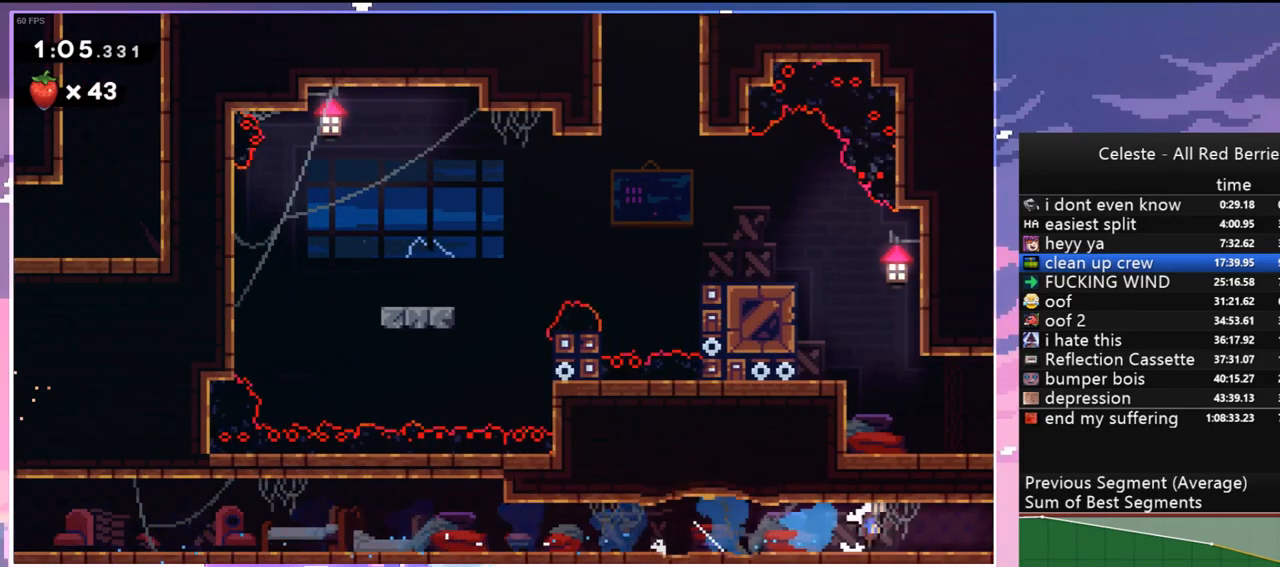
{"keys": ["down", "right"], "events": [[17, "dash", "down"], [67, "jump", "up"], [117, "dash", "up"]]}
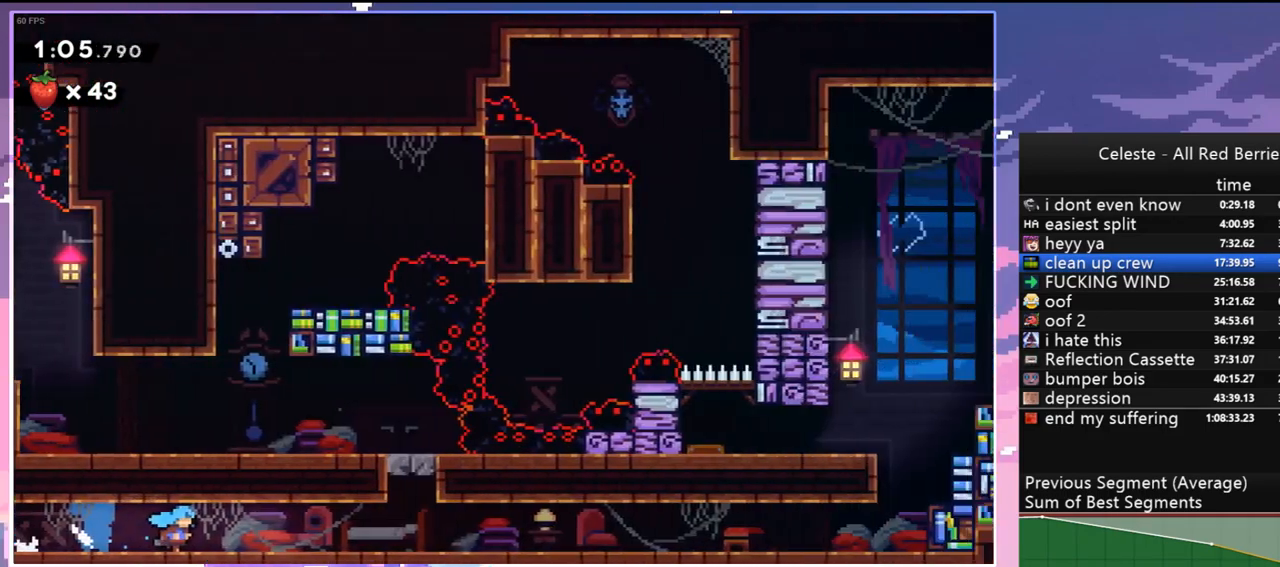
{"keys": ["dash", "down", "right"], "events": [[417, "jump", "down"], [450, "dash", "down"], [500, "jump", "up"]]}
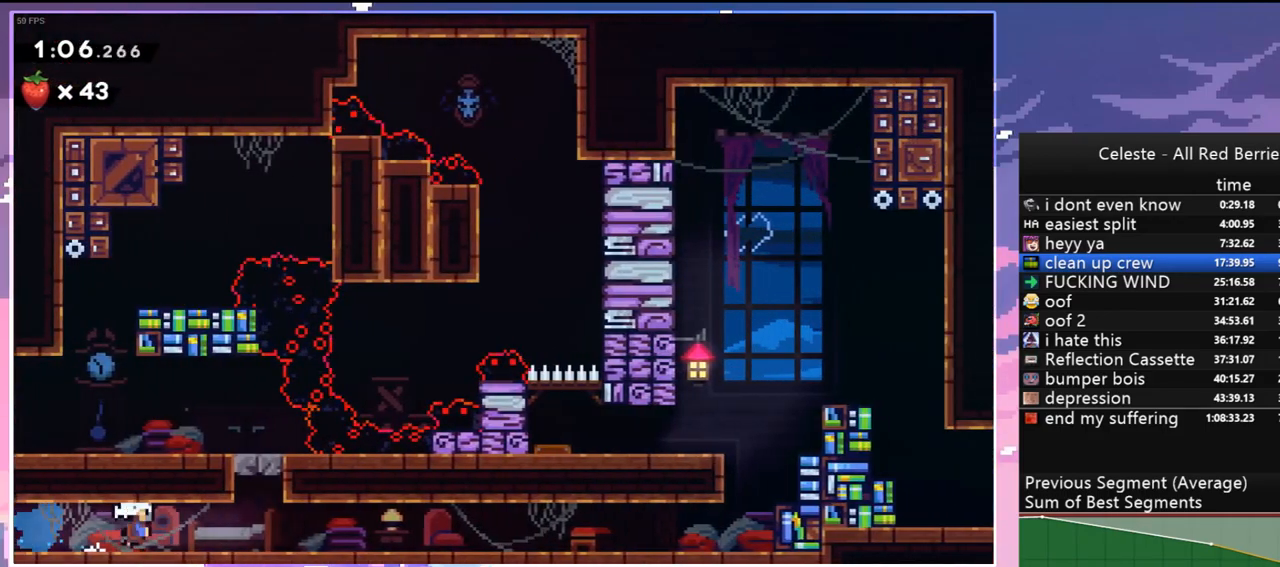
{"keys": ["dash", "down", "jump", "right"], "events": [[50, "dash", "up"], [200, "dash", "down"], [200, "jump", "down"], [233, "jump", "up"], [333, "dash", "up"], [433, "jump", "down"], [467, "dash", "down"]]}
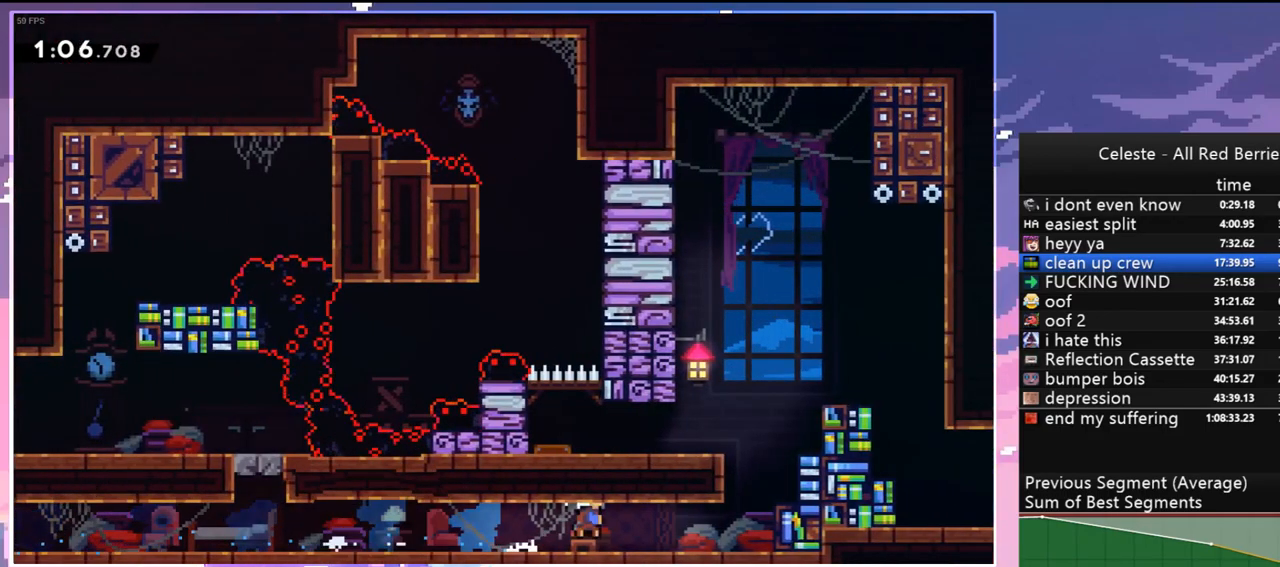
{"keys": ["grab", "jump", "right", "up"], "events": [[67, "down", "up"], [67, "jump", "up"], [167, "grab", "down"], [167, "up", "down"], [200, "jump", "down"], [250, "dash", "up"], [300, "jump2", "down"], [350, "jump", "up"], [433, "jump", "down"], [483, "jump2", "up"]]}
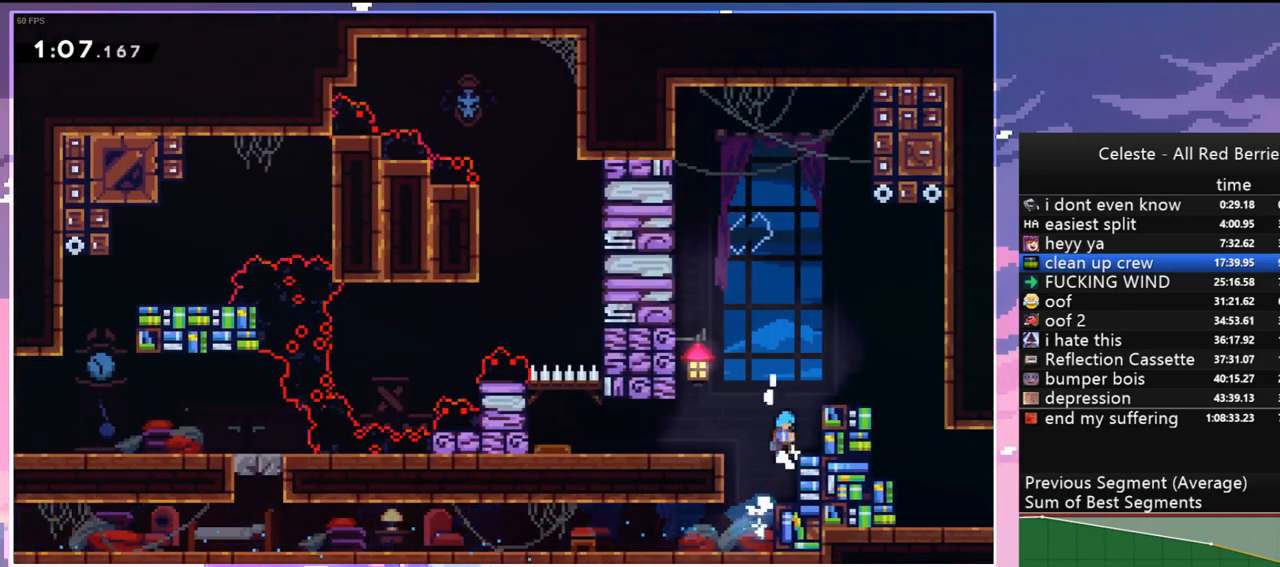
{"keys": [], "events": [[33, "jump2", "down"], [183, "up", "up"], [217, "grab", "up"], [217, "jump2", "up"], [267, "jump", "up"], [450, "right", "up"]]}
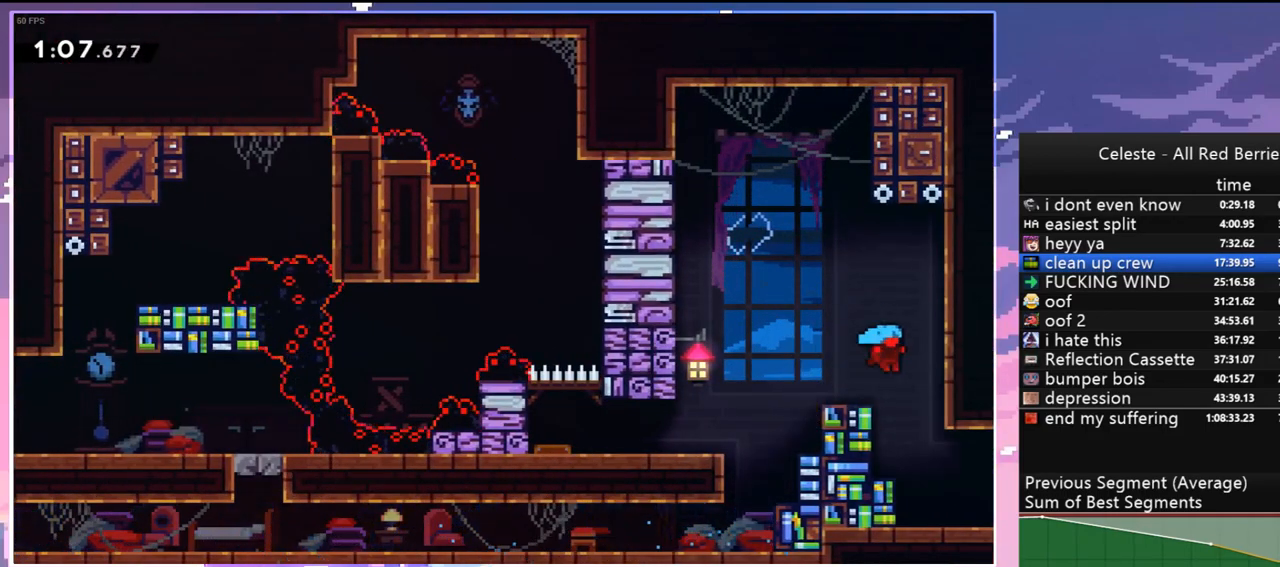
{"keys": ["right"], "events": [[100, "down", "down"], [100, "right", "down"], [283, "dash", "down"], [433, "dash", "up"], [433, "down", "up"]]}
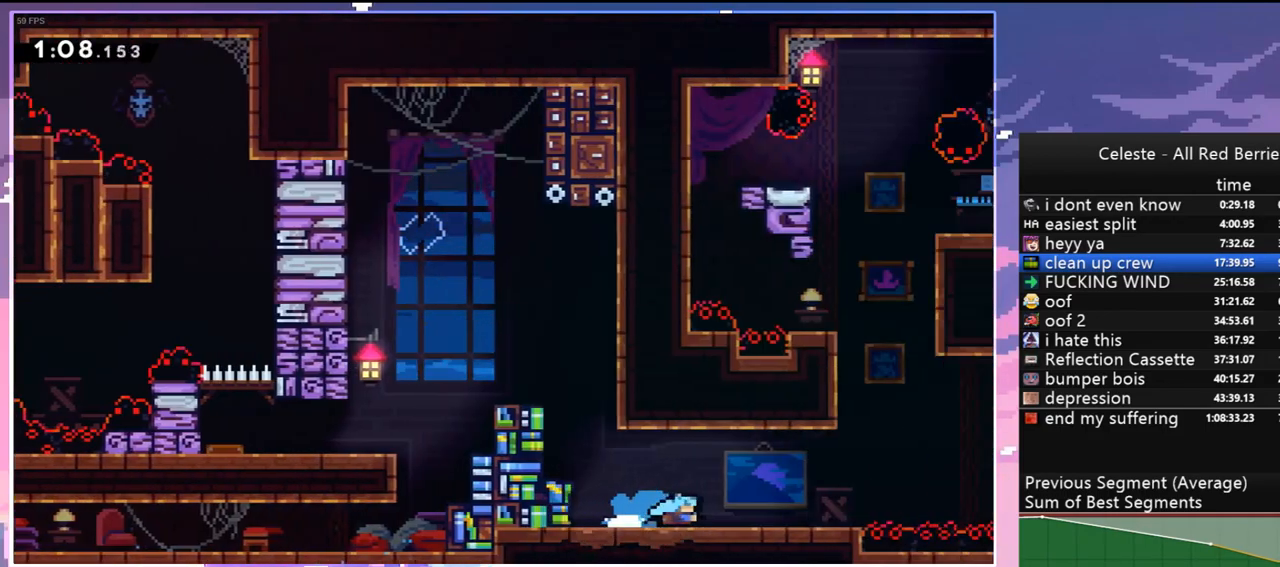
{"keys": ["right"], "events": []}
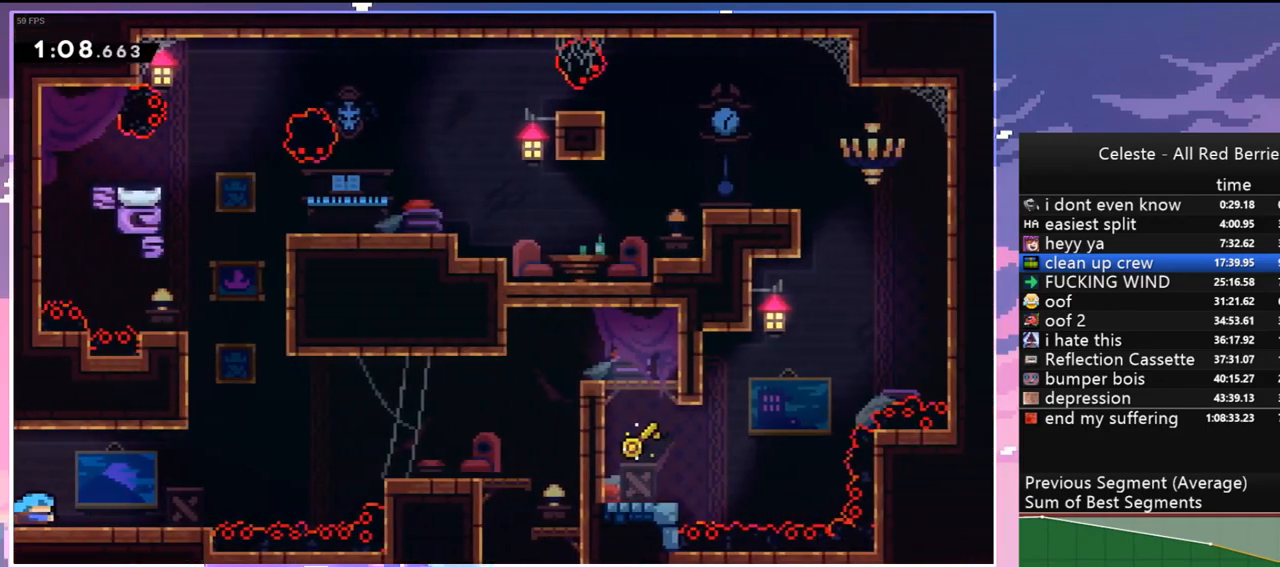
{"keys": ["dash", "grab", "up"], "events": [[133, "jump", "down"], [267, "up", "down"], [317, "dash", "down"], [317, "jump", "up"], [317, "right", "up"], [500, "grab", "down"]]}
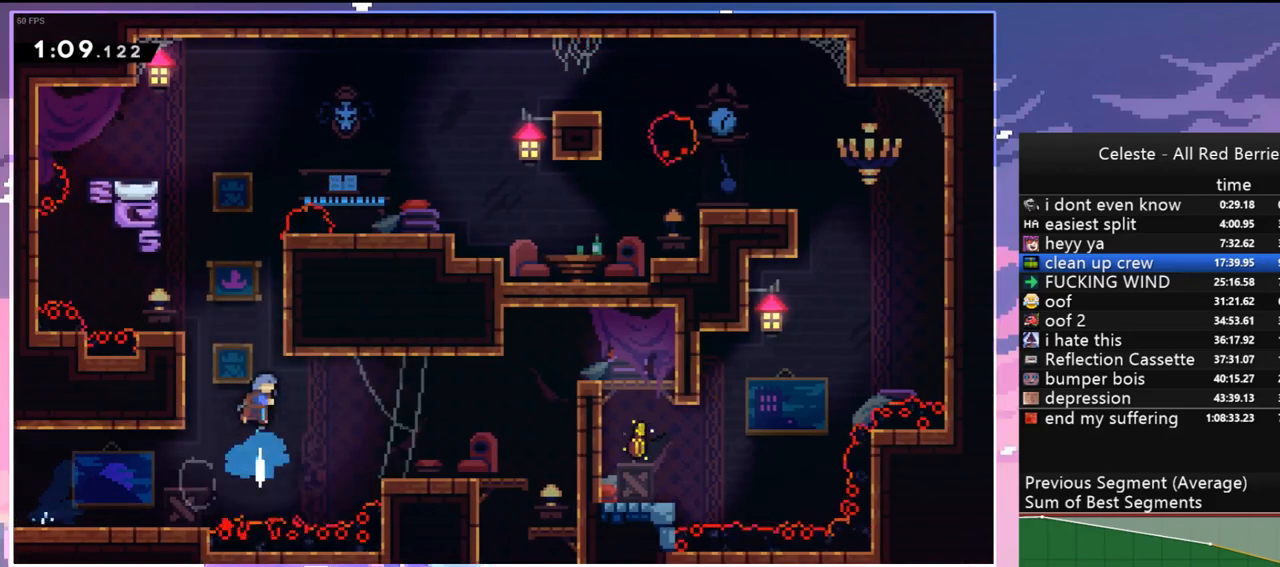
{"keys": ["grab"], "events": [[50, "right", "down"], [100, "dash", "up"], [233, "jump", "down"], [383, "right", "up"], [433, "jump", "up"], [467, "up", "up"]]}
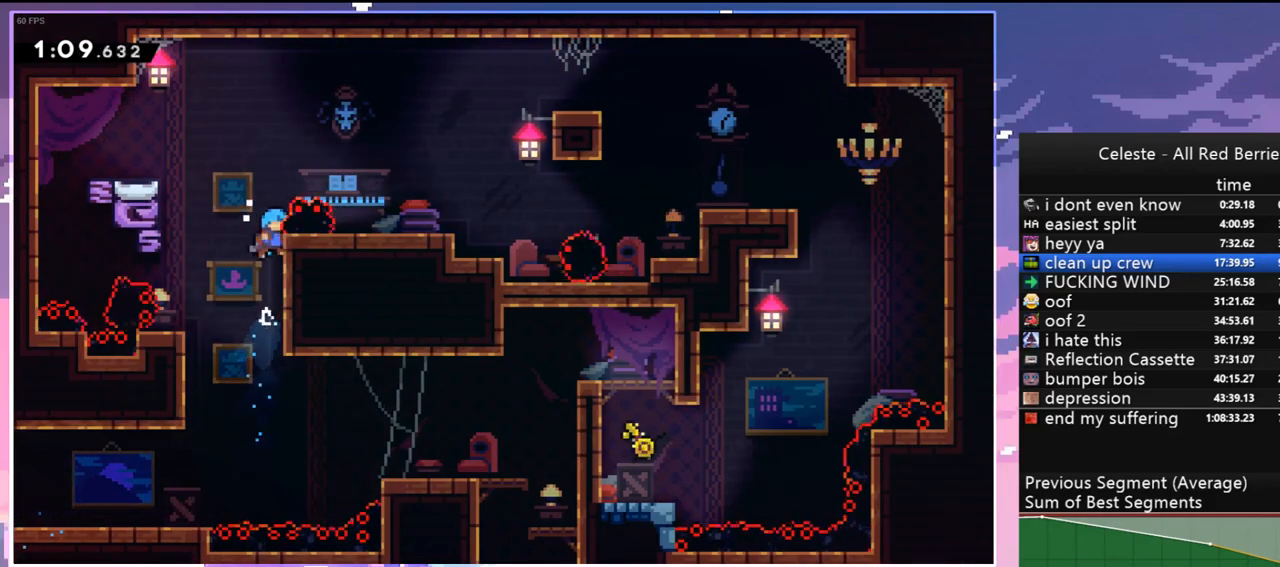
{"keys": ["dash", "down", "right"], "events": [[117, "up", "down"], [350, "grab", "up"], [350, "right", "down"], [350, "up", "up"], [433, "dash", "down"], [433, "down", "down"]]}
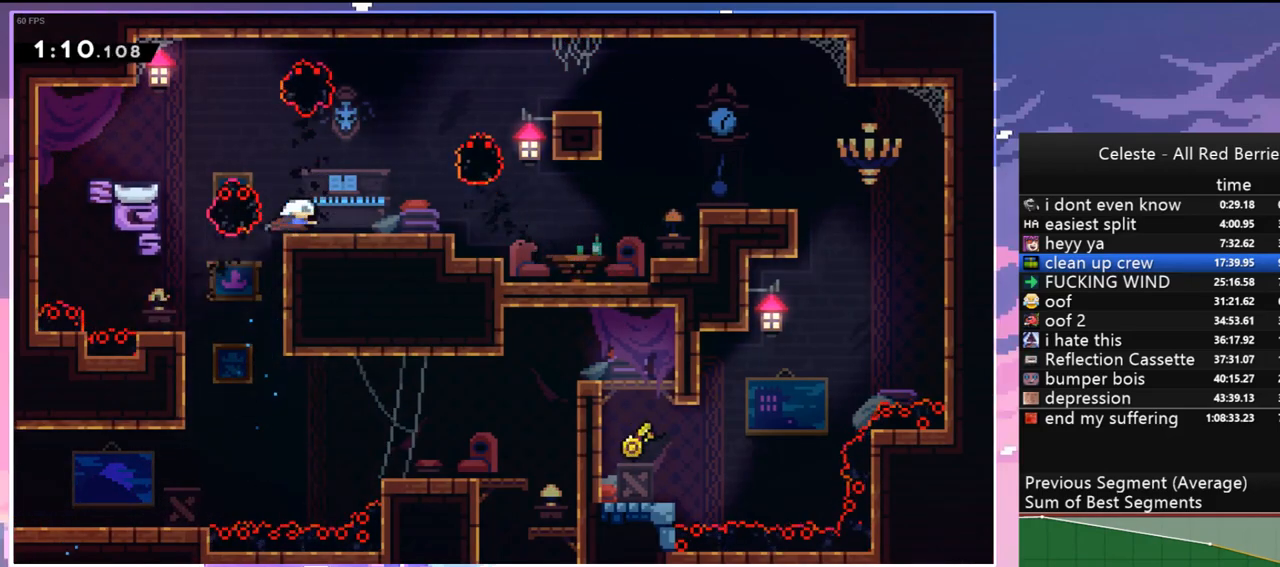
{"keys": ["right"], "events": [[183, "jump", "down"], [267, "dash", "up"], [317, "down", "up"], [417, "jump", "up"]]}
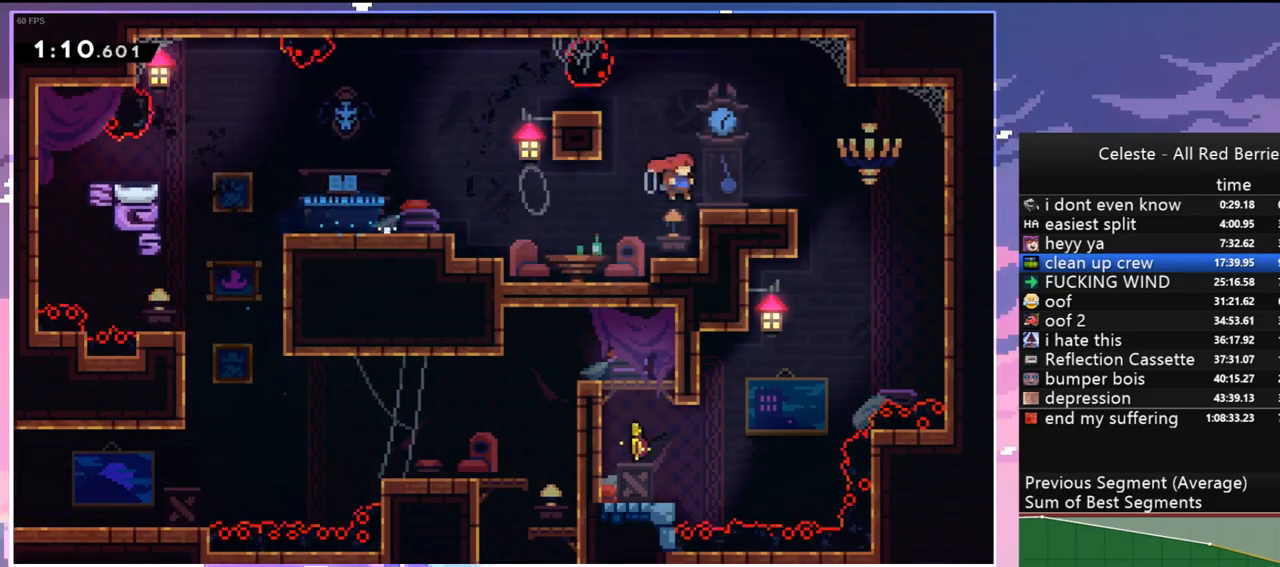
{"keys": ["dash", "down", "left"], "events": [[283, "down", "down"], [283, "left", "down"], [333, "right", "up"], [383, "dash", "down"]]}